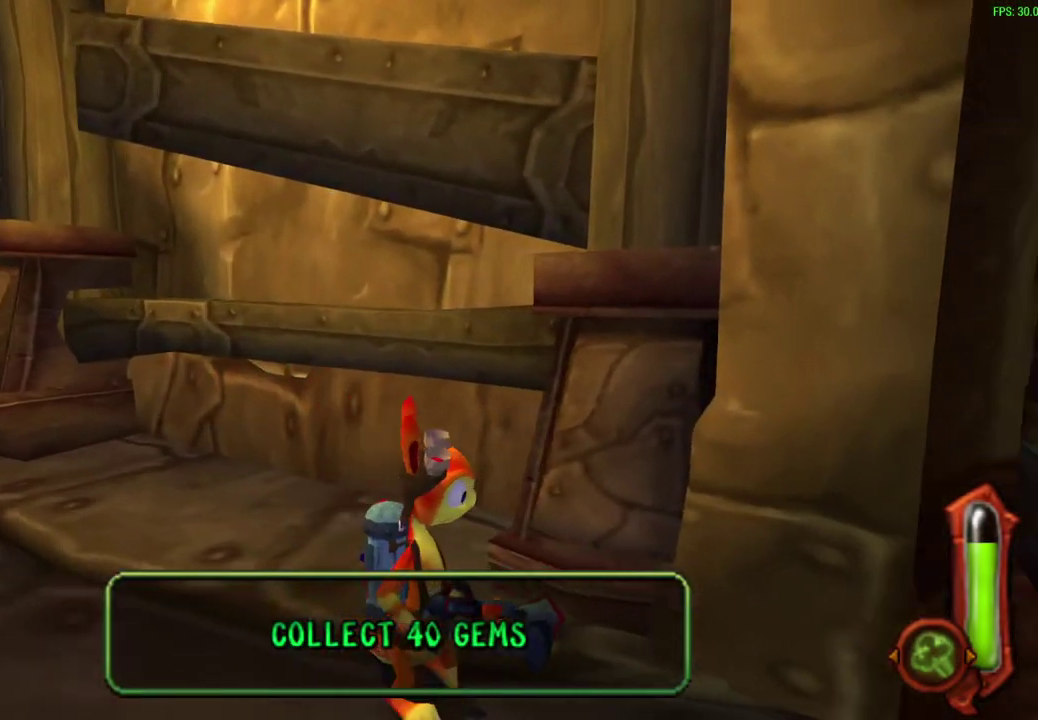
Gameplay with a controller (PlayStation layout); each line is a JSON object with the inputs held at the frame after it (dt_ms = milliseconds from this image to that frame). "events" lists button and stick changes between this image and that frame as [ms after this image, input, new state], when the widget could be followed in between. Not read: right_stick.
{"dt_ms": 600, "buttons": [], "left_stick": "center"}
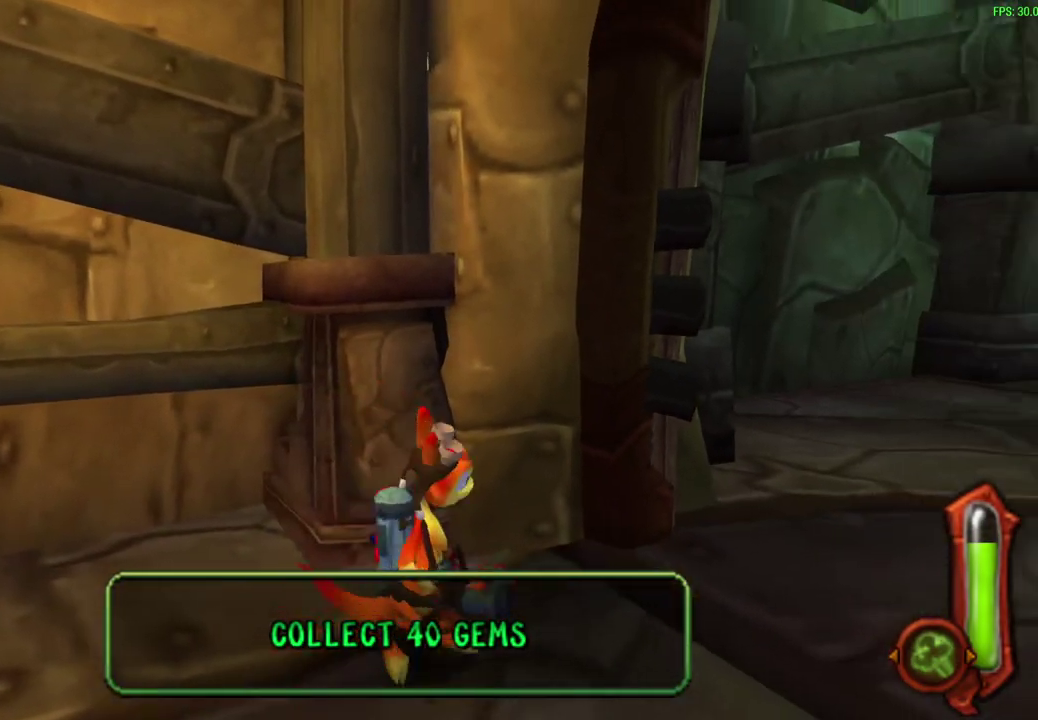
{"dt_ms": 600, "buttons": [], "left_stick": "down-right", "events": [[33, "left_stick", "down"], [167, "left_stick", "up"], [267, "left_stick", "down"], [400, "left_stick", "center"], [450, "left_stick", "up"], [533, "left_stick", "down-right"]]}
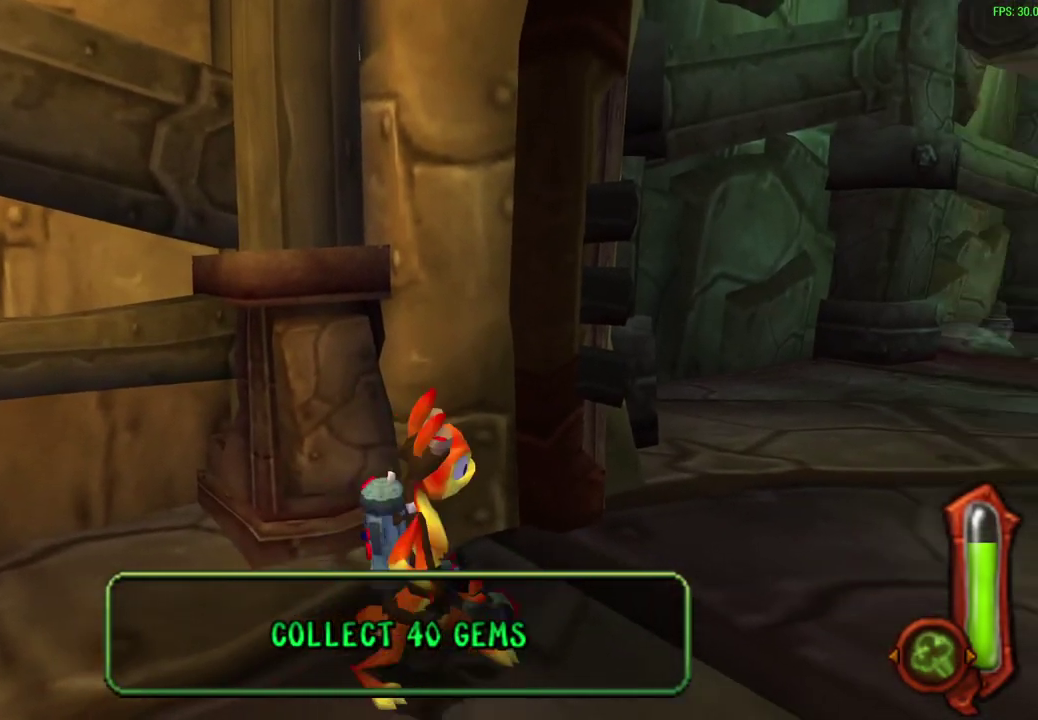
{"dt_ms": 300, "buttons": ["R1"], "left_stick": "center", "events": [[67, "left_stick", "center"], [283, "R1", "down"]]}
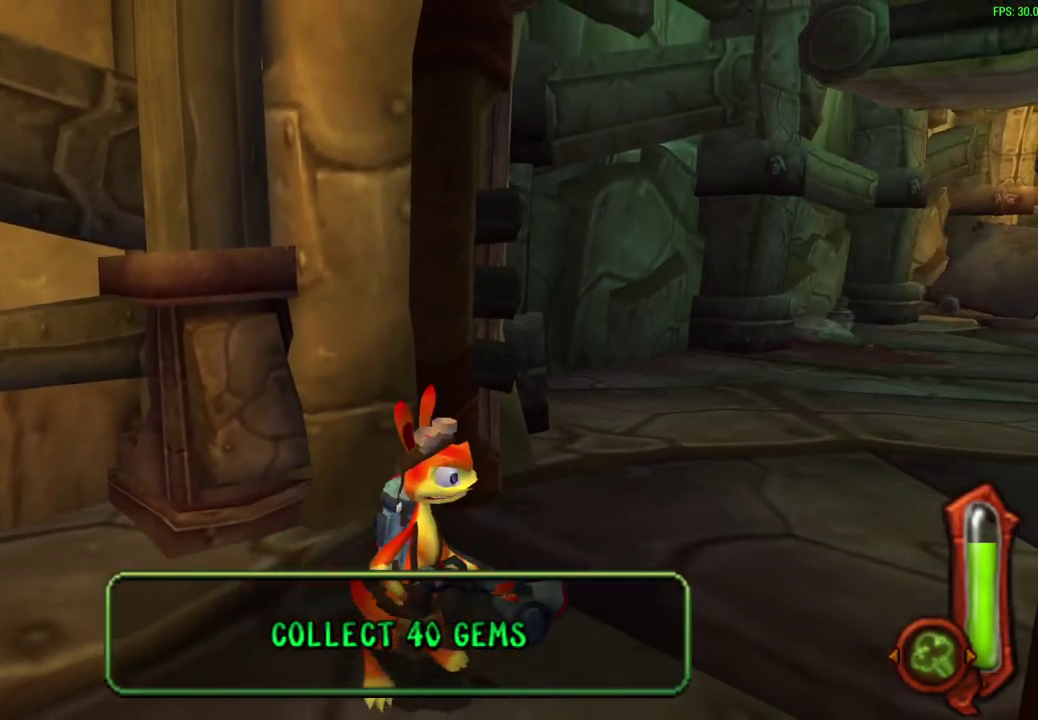
{"dt_ms": 300, "buttons": [], "left_stick": "center", "events": [[150, "left_stick", "up-right"], [200, "R1", "up"], [233, "left_stick", "center"]]}